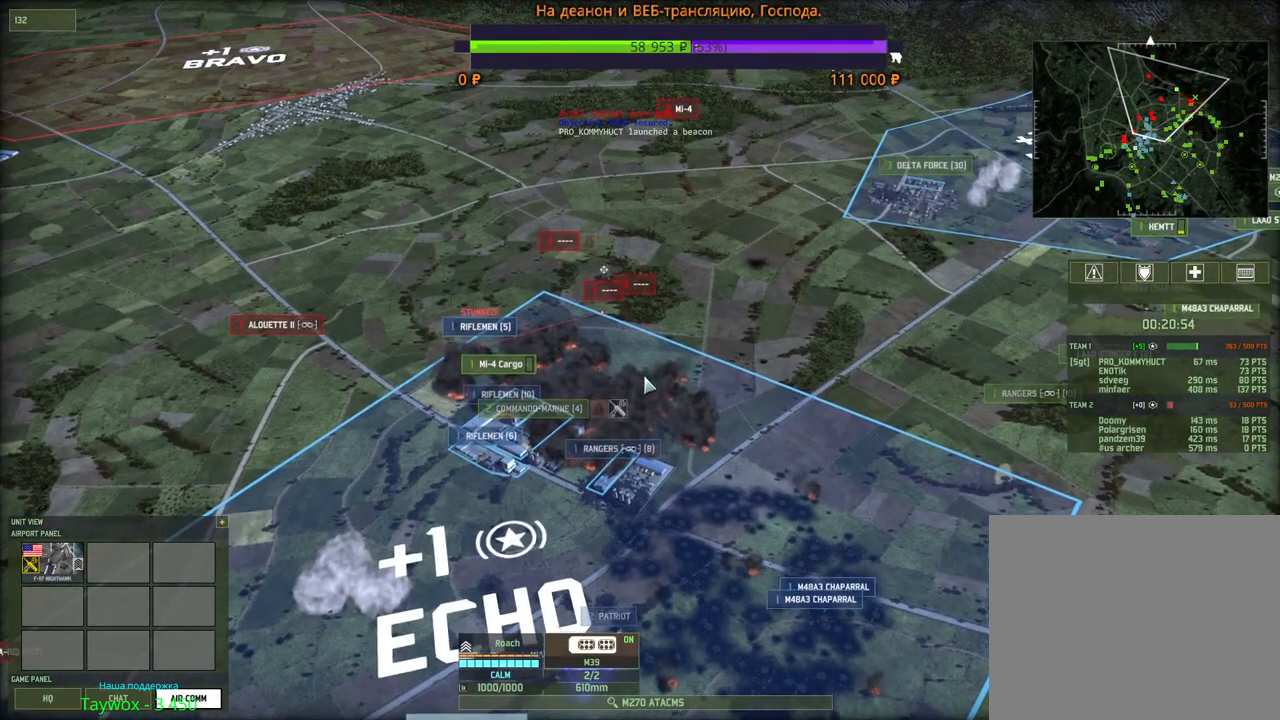
Gameplay with keyboard and mouse; each line is a JSON object with the keys and mouse buttons held at the frame after it. "events" lists presses ("down") and releases ("up") of "1", "2", "3", "4", "5", "6", "a", "alt", "b", "c", "caps_lock", "ctrl", "d", "e", "escape", "f", "f1", "f2", "f3", "f4", "f5", "f6", "g", "h", "n", "q", "r", "s", "shift", "space", "super", "t", "tab", "tilde", "v", "w", "x", "y", "z", "mouse_left", "mouse_wheel", "mouse_right", "mouse_mb4" and "mouse_mb5" between this image and that frame as [ms after this image, input, new state], when the widget could be followed in between. "mouse_left", "mouse_wheel", "mouse_right", "mouse_mb4", "mouse_mb5" = the "left", "wheel", "right", "mb4", "mb5" buttons of the "mouse" list. No other keys are recorded. "wheel" means that the mouse wheel is clicked or scrolled. Mouse movement is not recorded.
{"keys": [], "mouse": [], "events": [[16, "d", "down"], [116, "d", "up"], [116, "s", "up"], [300, "mouse_left", "down"], [450, "mouse_left", "up"]]}
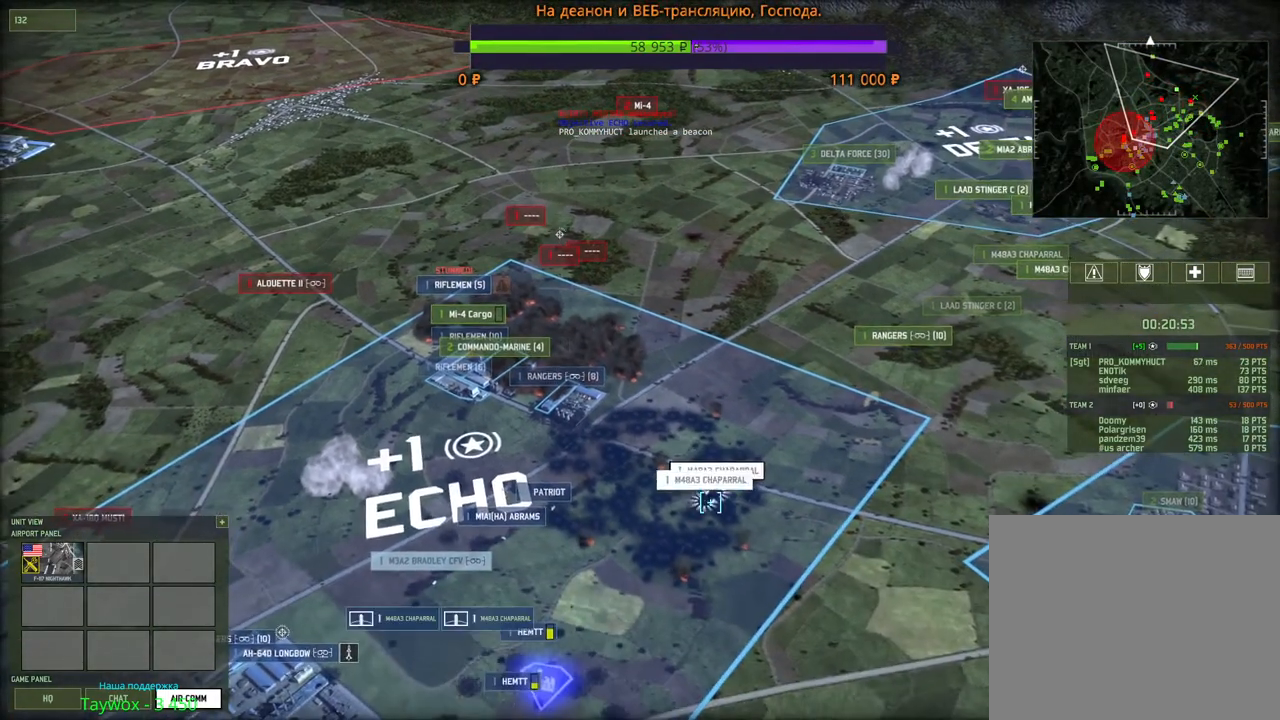
{"keys": ["q"], "mouse": [], "events": [[366, "q", "down"]]}
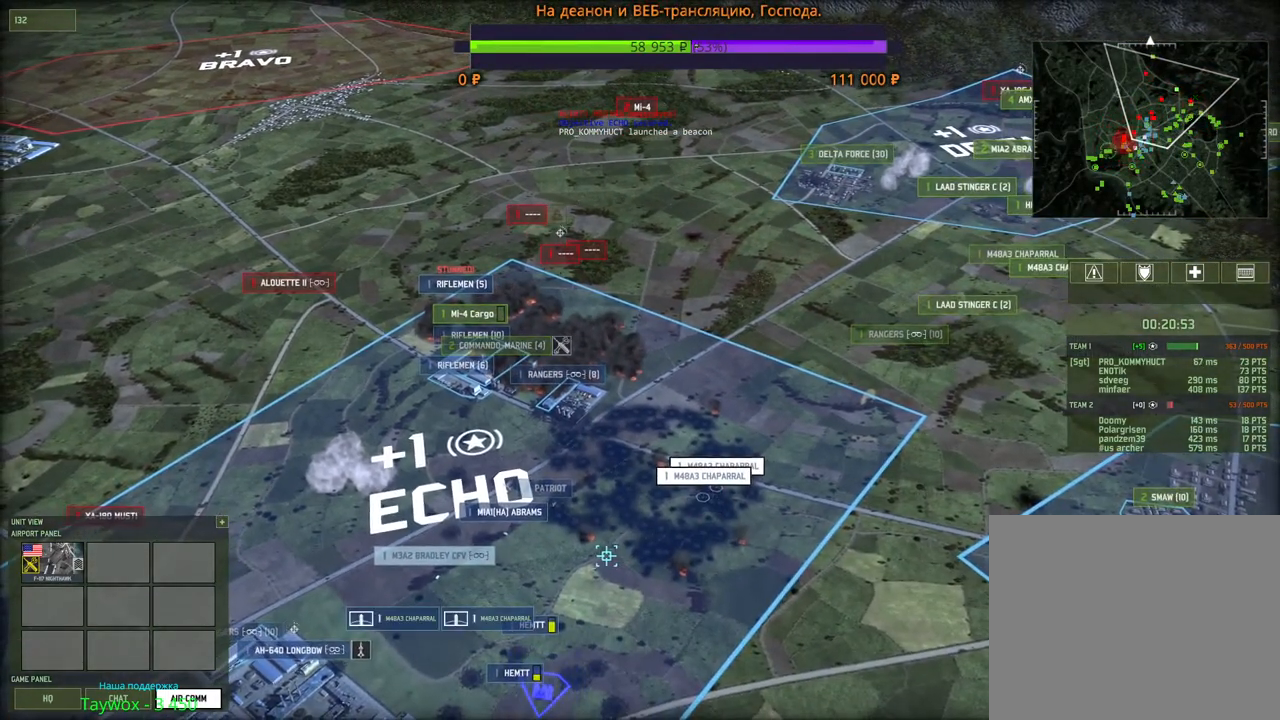
{"keys": ["s"], "mouse": [], "events": [[50, "mouse_left", "down"], [50, "q", "up"], [133, "mouse_left", "up"], [416, "s", "down"]]}
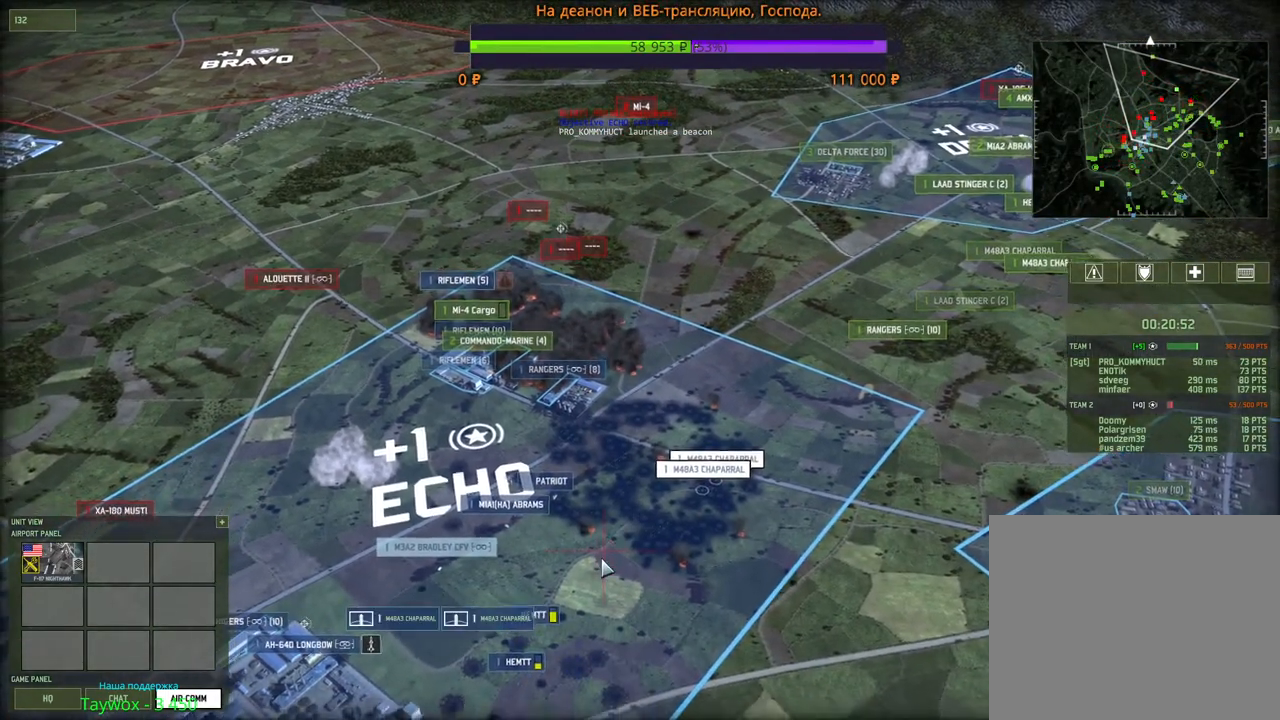
{"keys": [], "mouse": [], "events": [[83, "s", "up"], [183, "q", "down"], [200, "mouse_left", "down"], [283, "mouse_left", "up"], [283, "q", "up"]]}
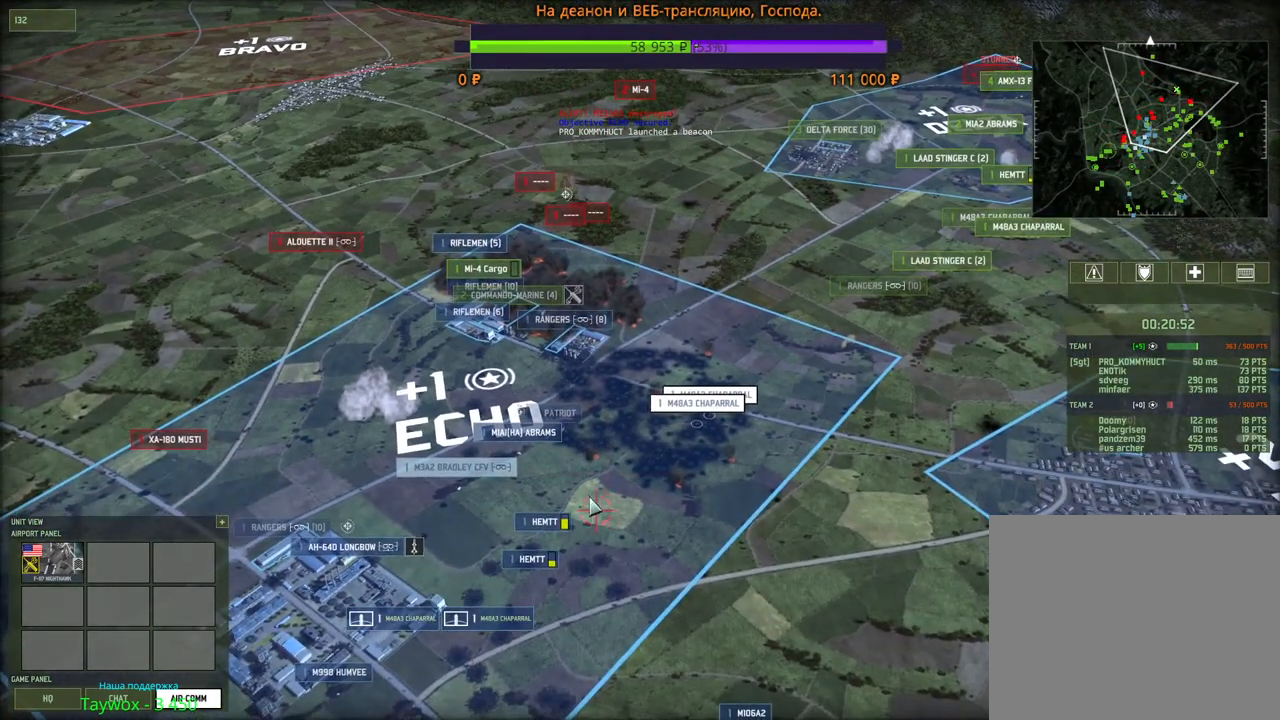
{"keys": [], "mouse": [], "events": [[266, "q", "down"], [333, "mouse_left", "down"], [400, "q", "up"], [433, "mouse_left", "up"]]}
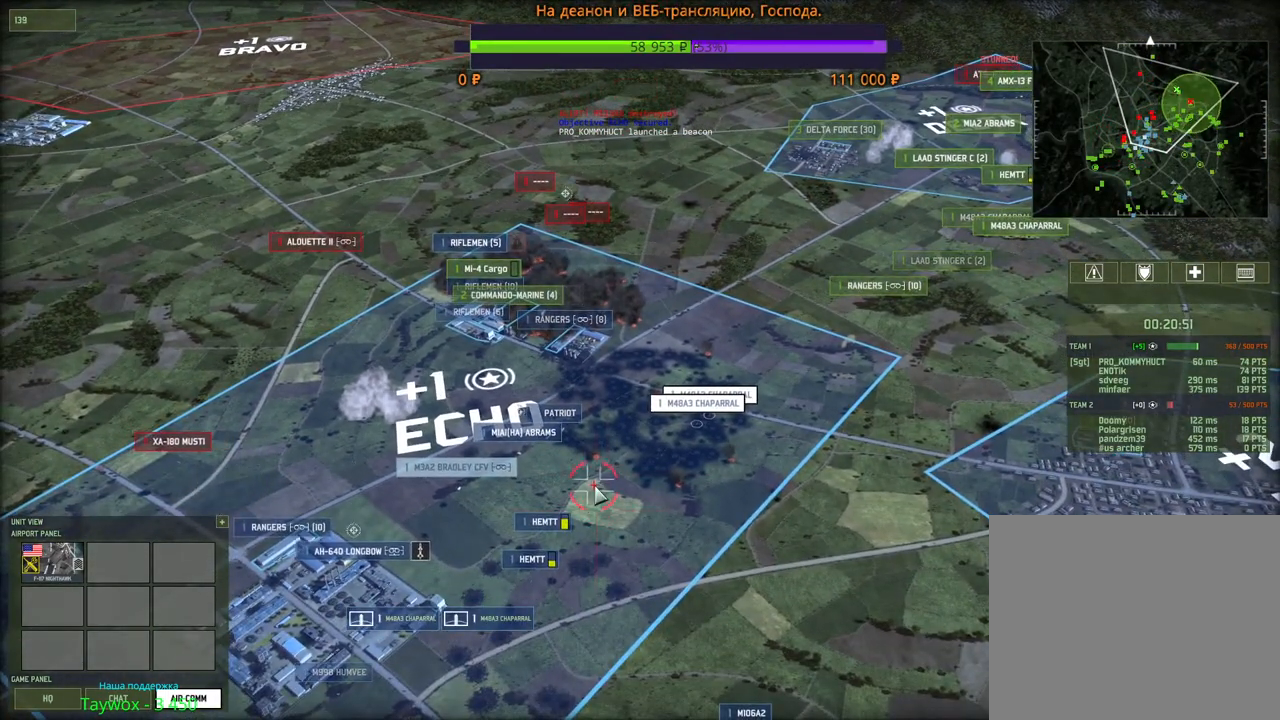
{"keys": [], "mouse": [], "events": []}
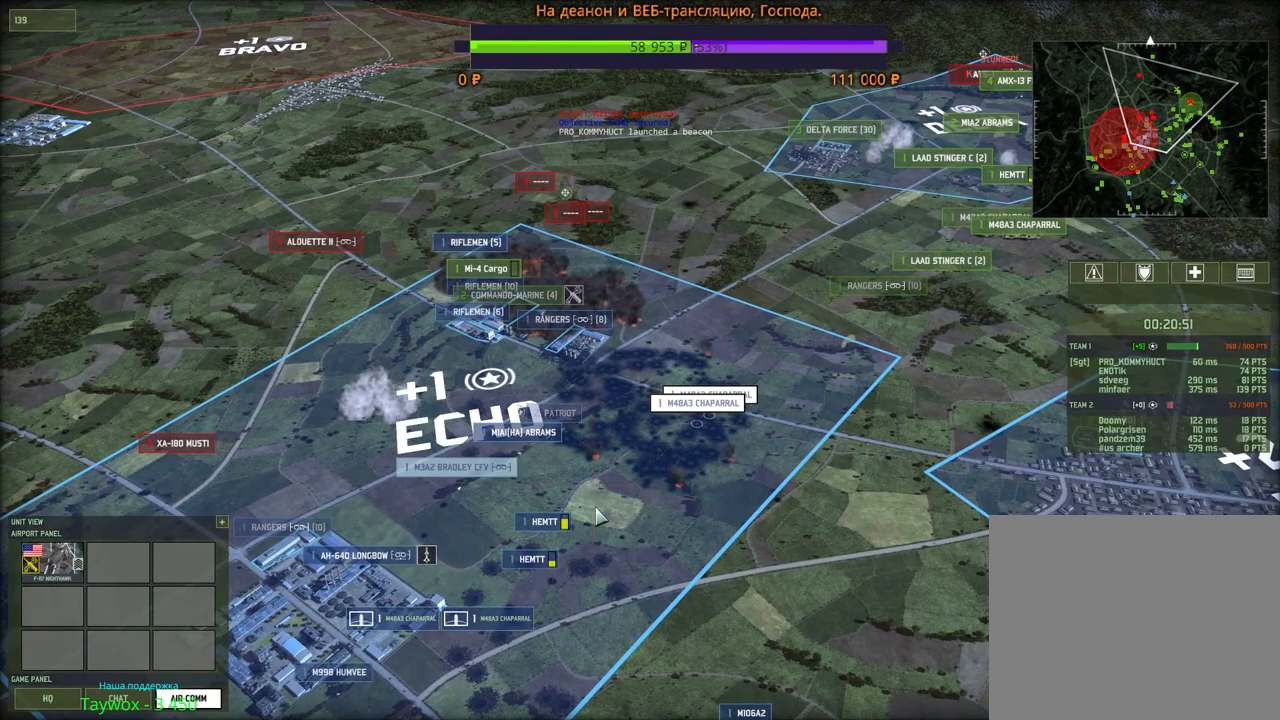
{"keys": [], "mouse": [], "events": [[116, "q", "down"], [183, "mouse_left", "down"], [233, "q", "up"], [250, "mouse_left", "up"]]}
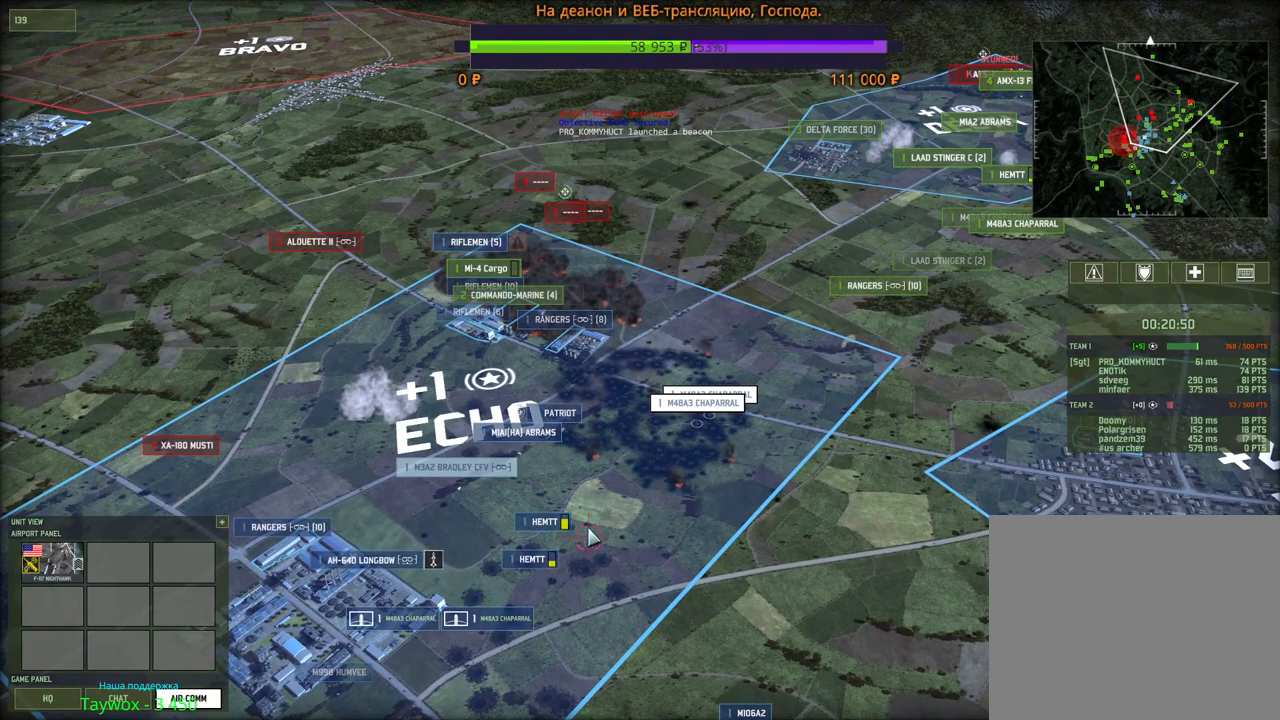
{"keys": [], "mouse": [], "events": []}
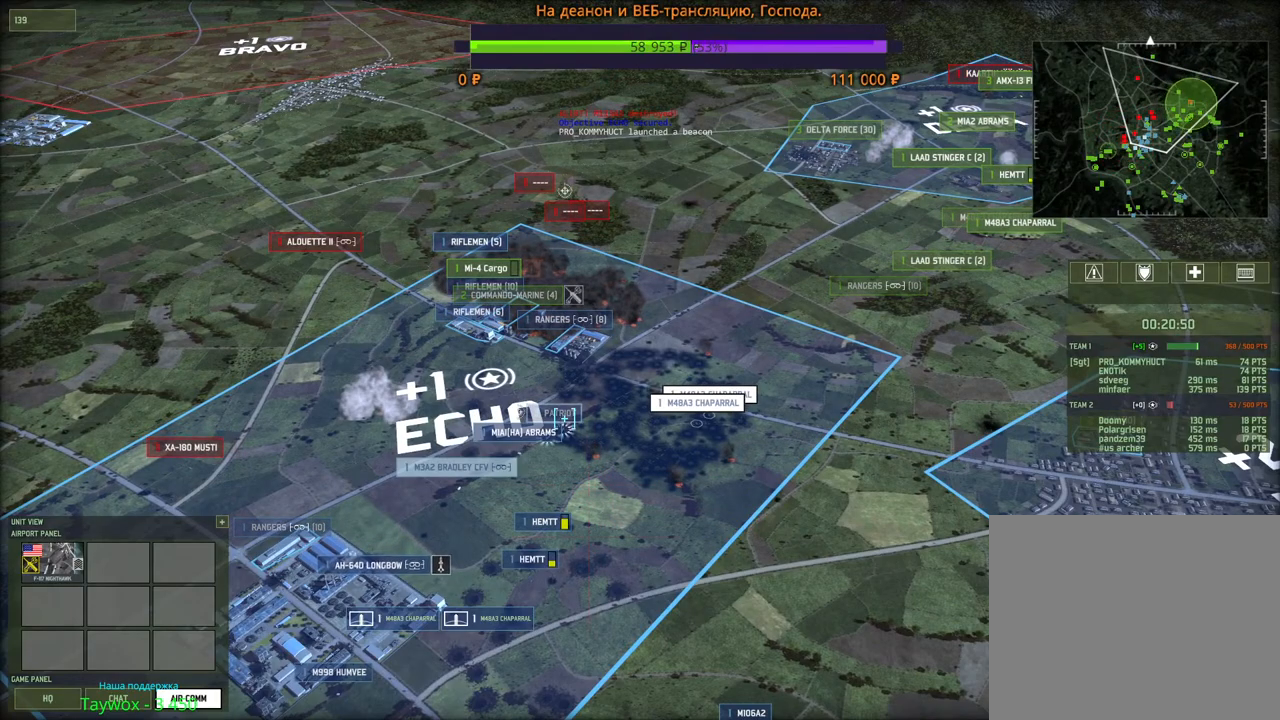
{"keys": [], "mouse": [], "events": [[350, "s", "down"], [466, "mouse_wheel", "down"], [483, "mouse_wheel", "up"], [500, "s", "up"]]}
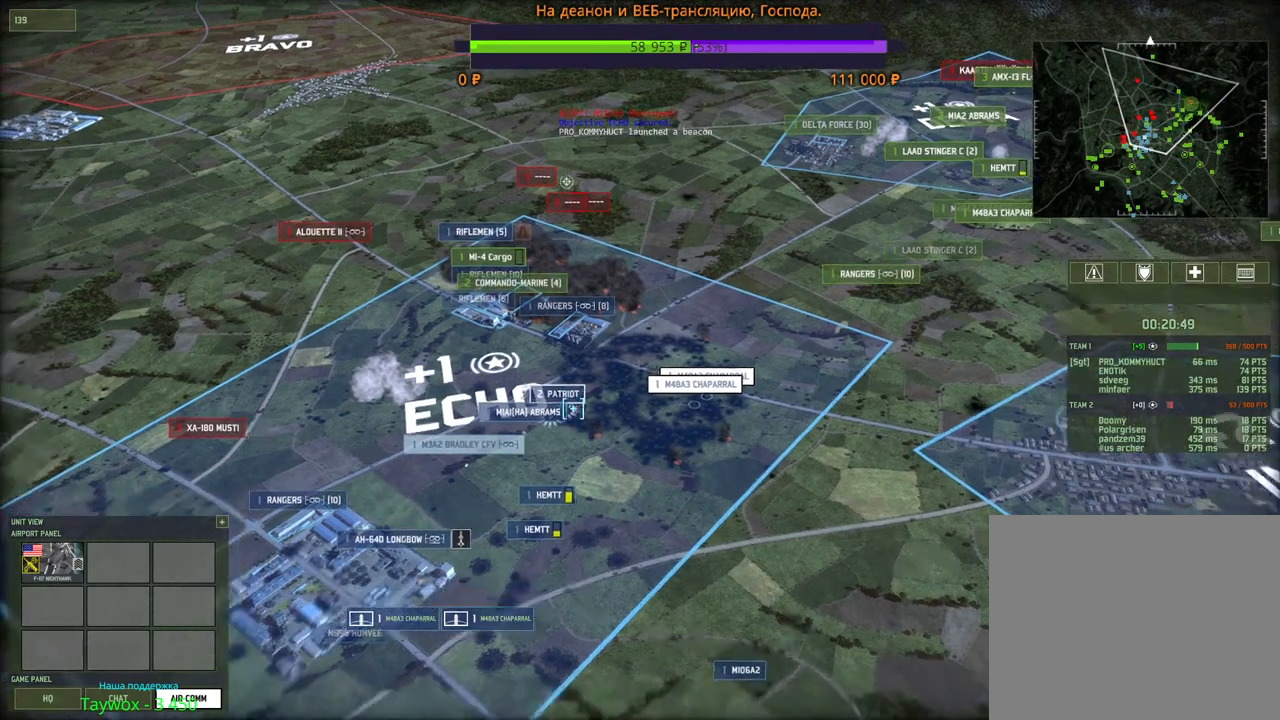
{"keys": [], "mouse": [], "events": []}
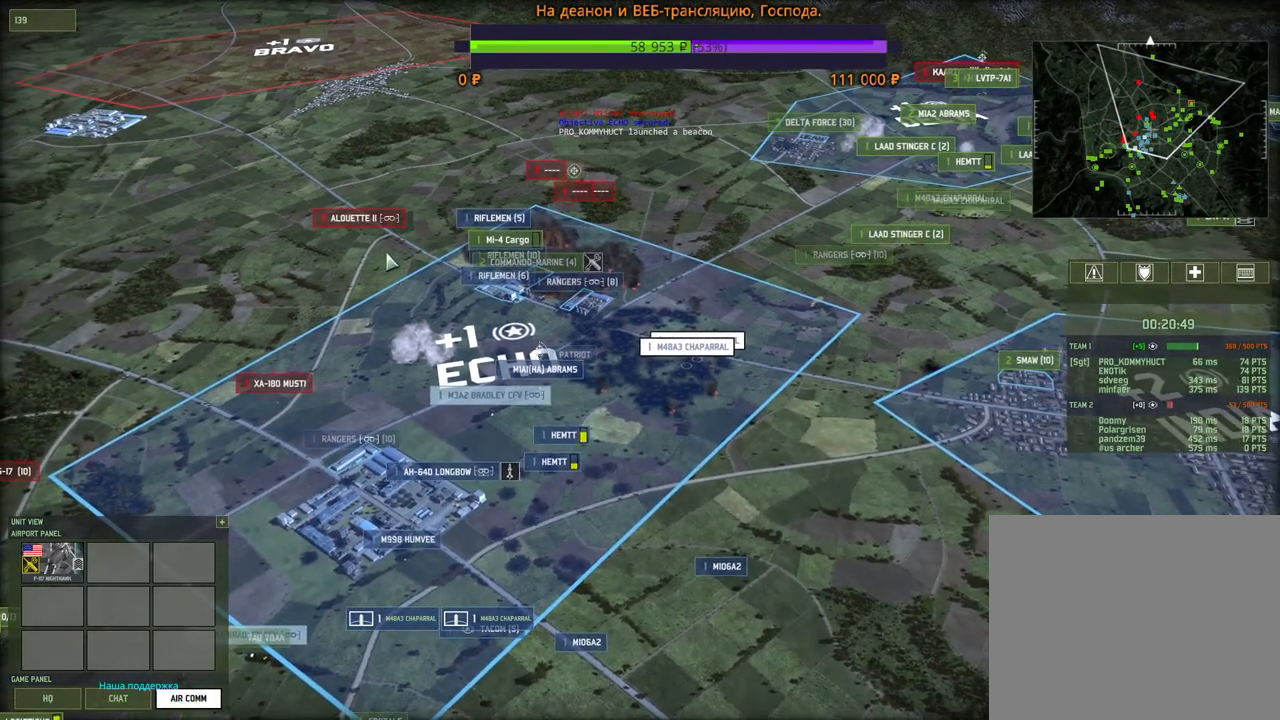
{"keys": ["a", "w"], "mouse": ["wheel"], "events": [[416, "a", "down"], [416, "w", "down"], [500, "mouse_wheel", "down"]]}
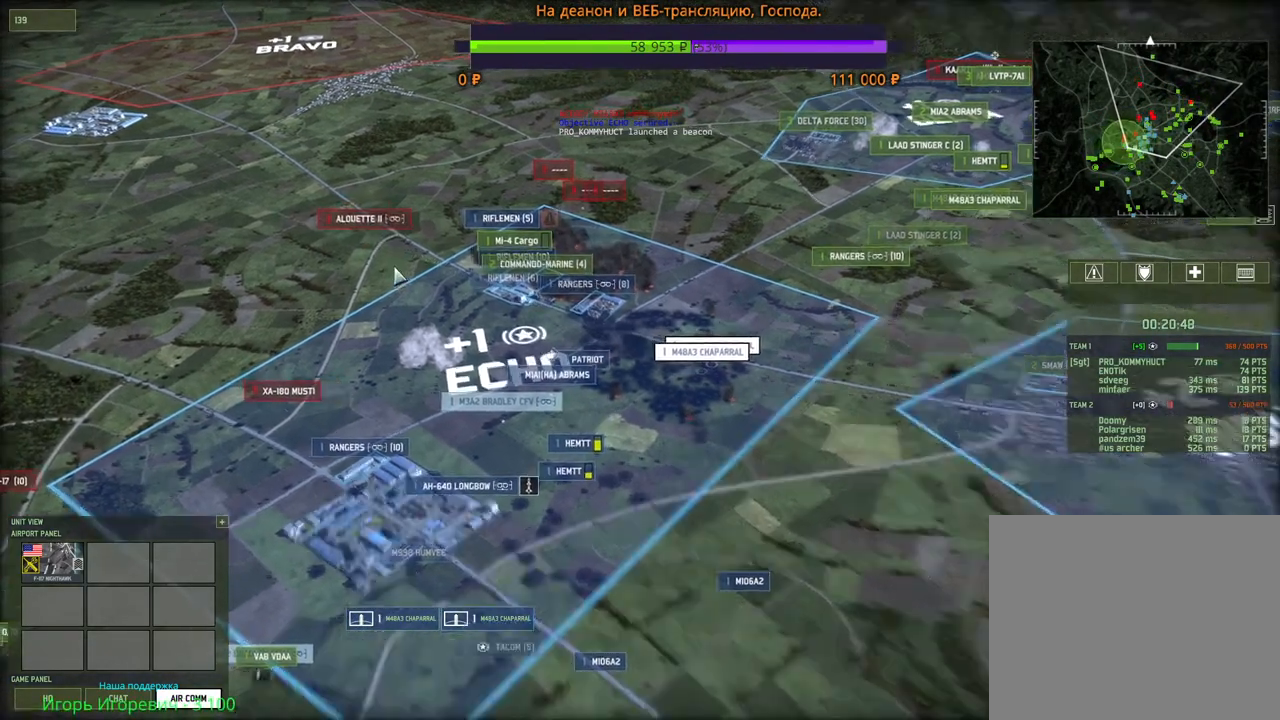
{"keys": [], "mouse": [], "events": [[33, "mouse_wheel", "up"], [116, "a", "up"], [216, "w", "up"]]}
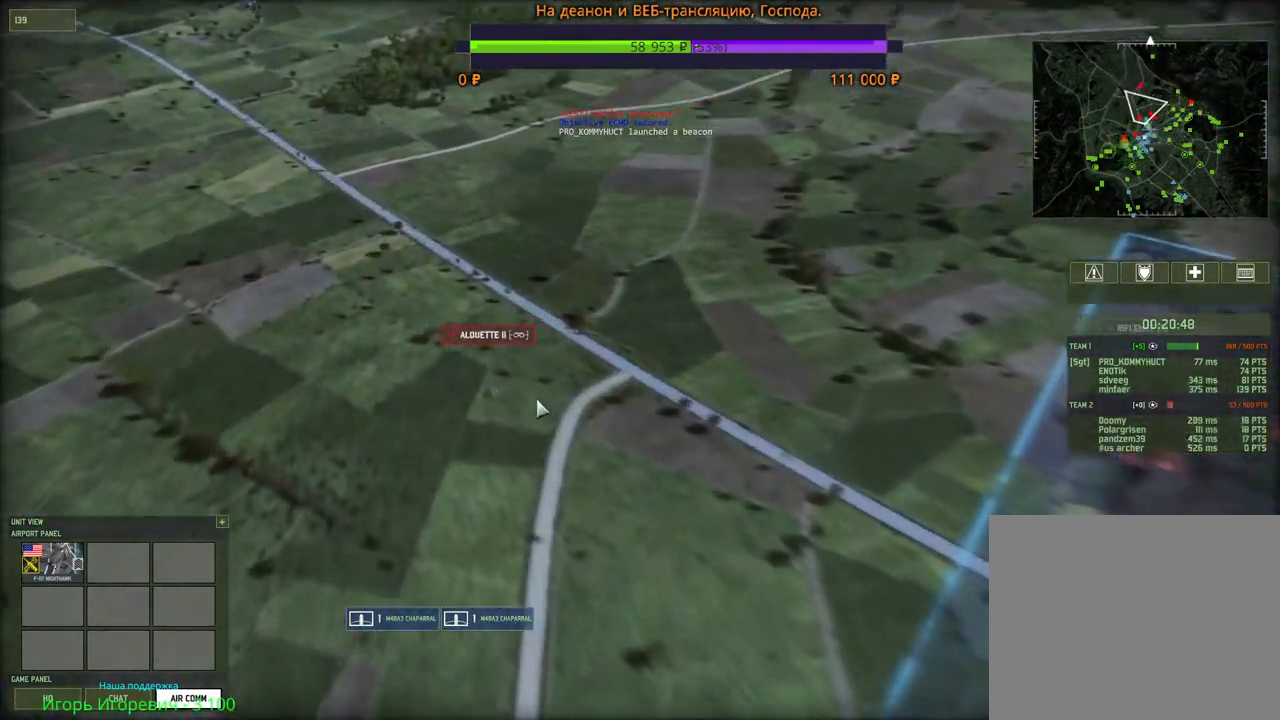
{"keys": [], "mouse": [], "events": []}
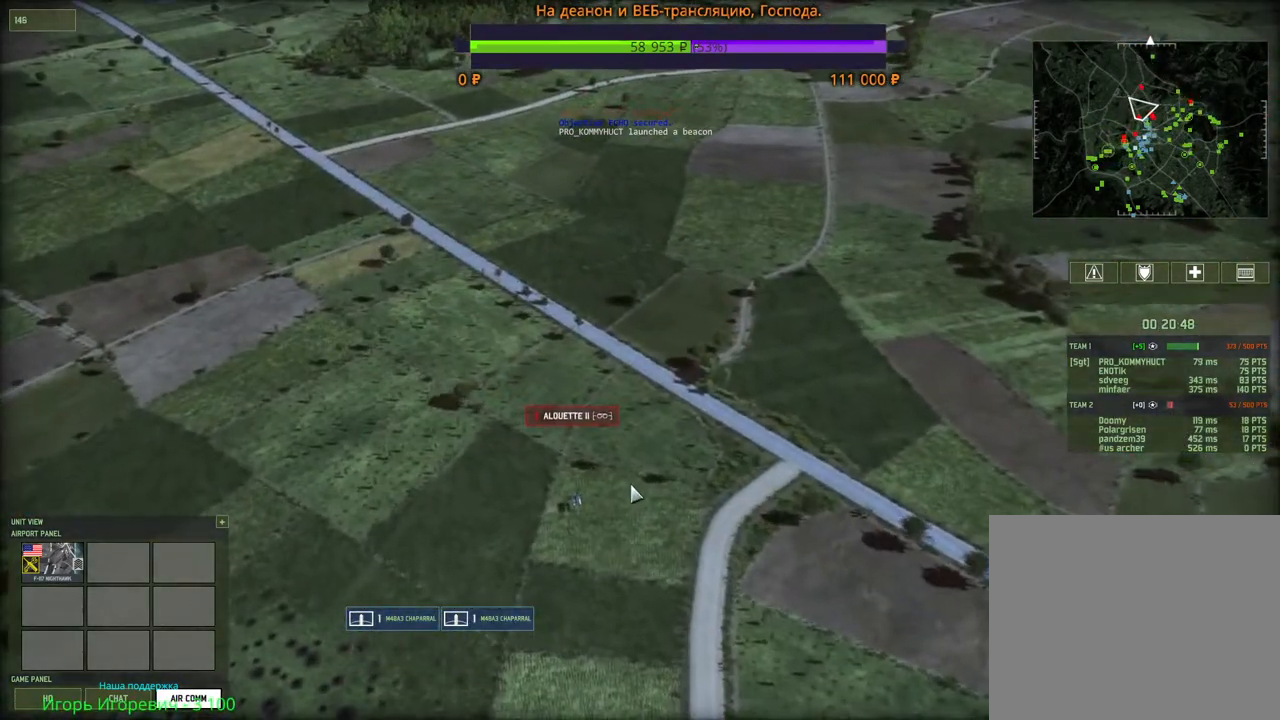
{"keys": ["t"], "mouse": [], "events": [[266, "2", "down"], [400, "2", "up"], [500, "t", "down"]]}
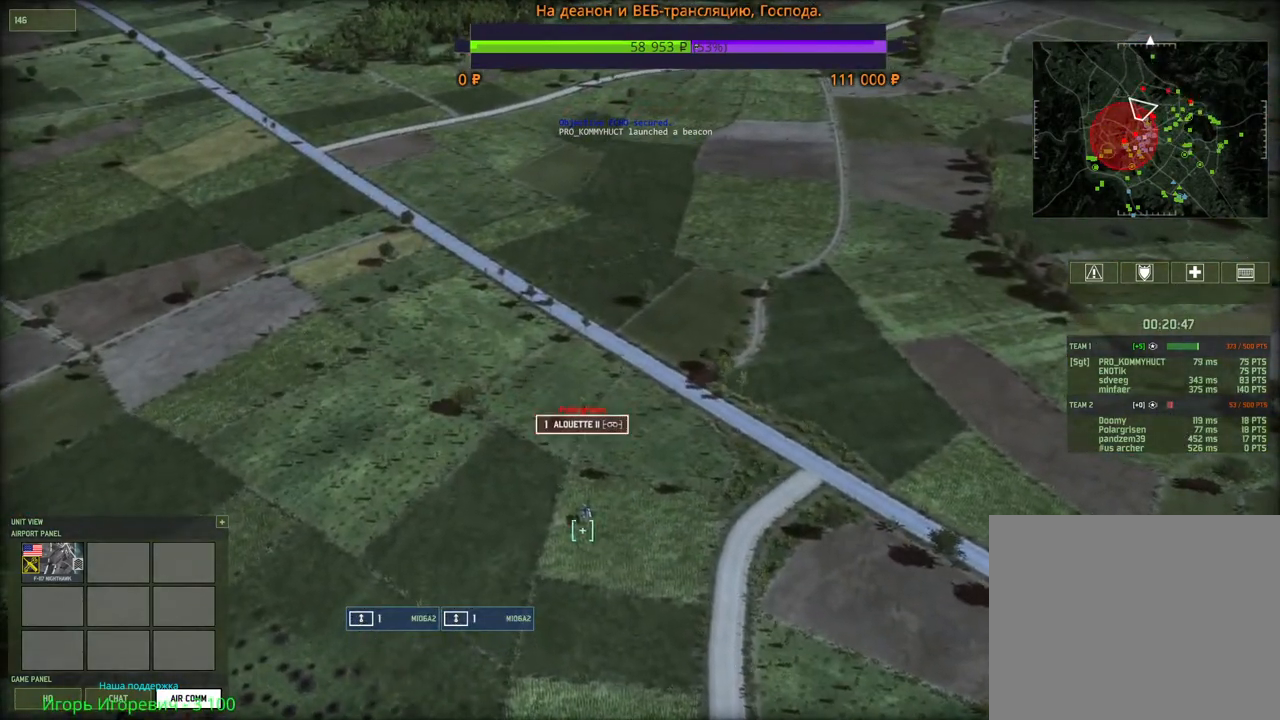
{"keys": ["s"], "mouse": [], "events": [[150, "t", "up"], [350, "mouse_left", "down"], [433, "mouse_left", "up"], [466, "s", "down"]]}
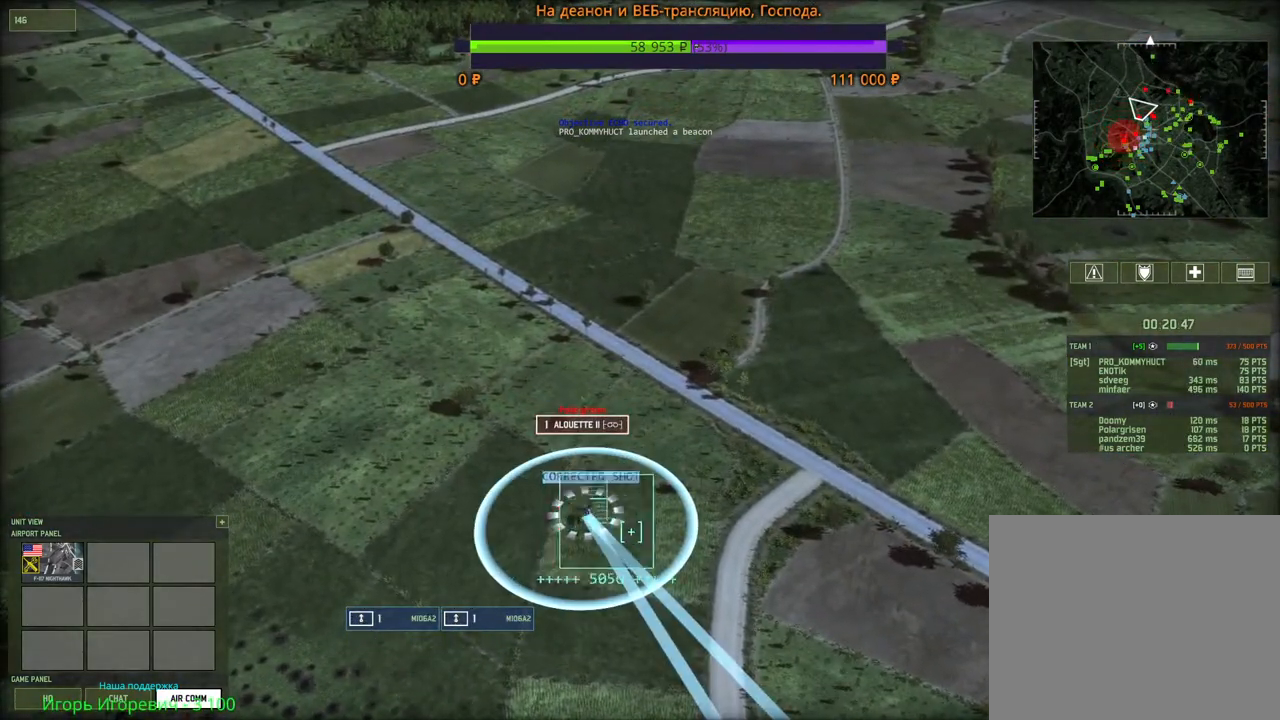
{"keys": ["d", "s"], "mouse": [], "events": [[33, "d", "down"], [66, "mouse_wheel", "down"], [116, "mouse_wheel", "up"]]}
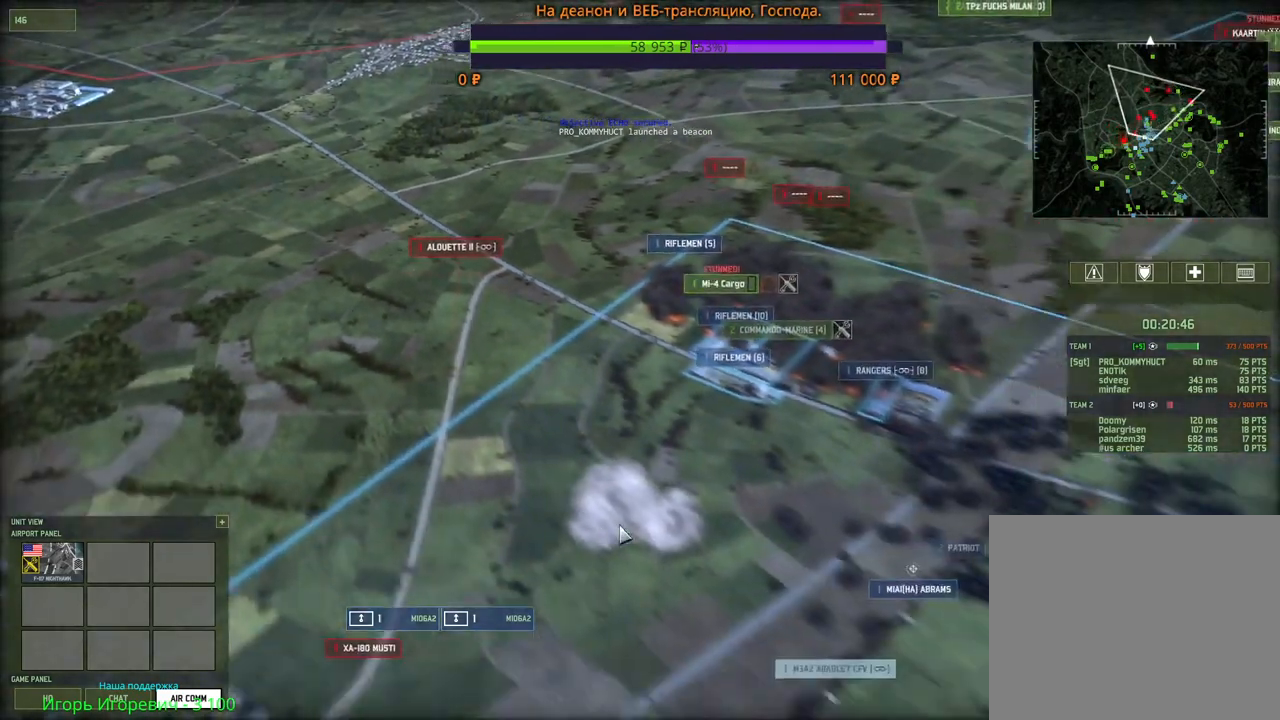
{"keys": [], "mouse": [], "events": [[50, "d", "up"], [66, "s", "up"]]}
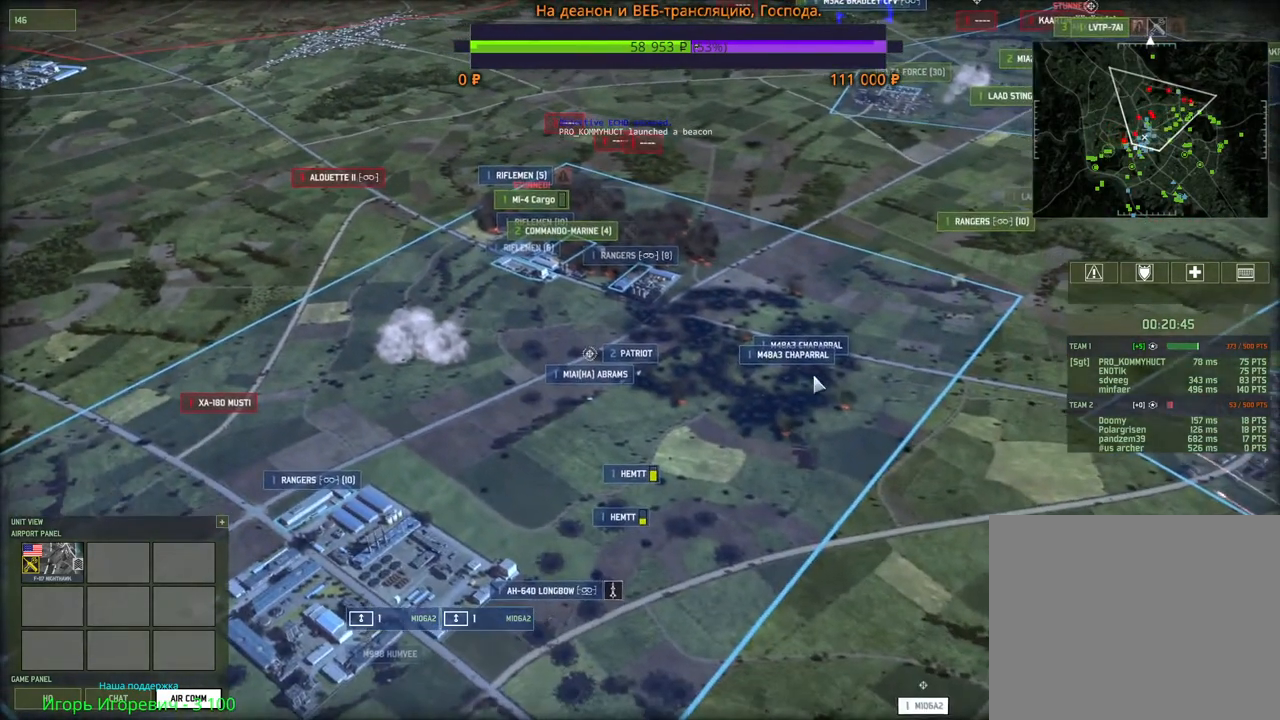
{"keys": [], "mouse": [], "events": [[100, "mouse_left", "down"], [216, "mouse_left", "up"], [283, "a", "down"], [300, "w", "down"], [416, "a", "up"], [450, "w", "up"]]}
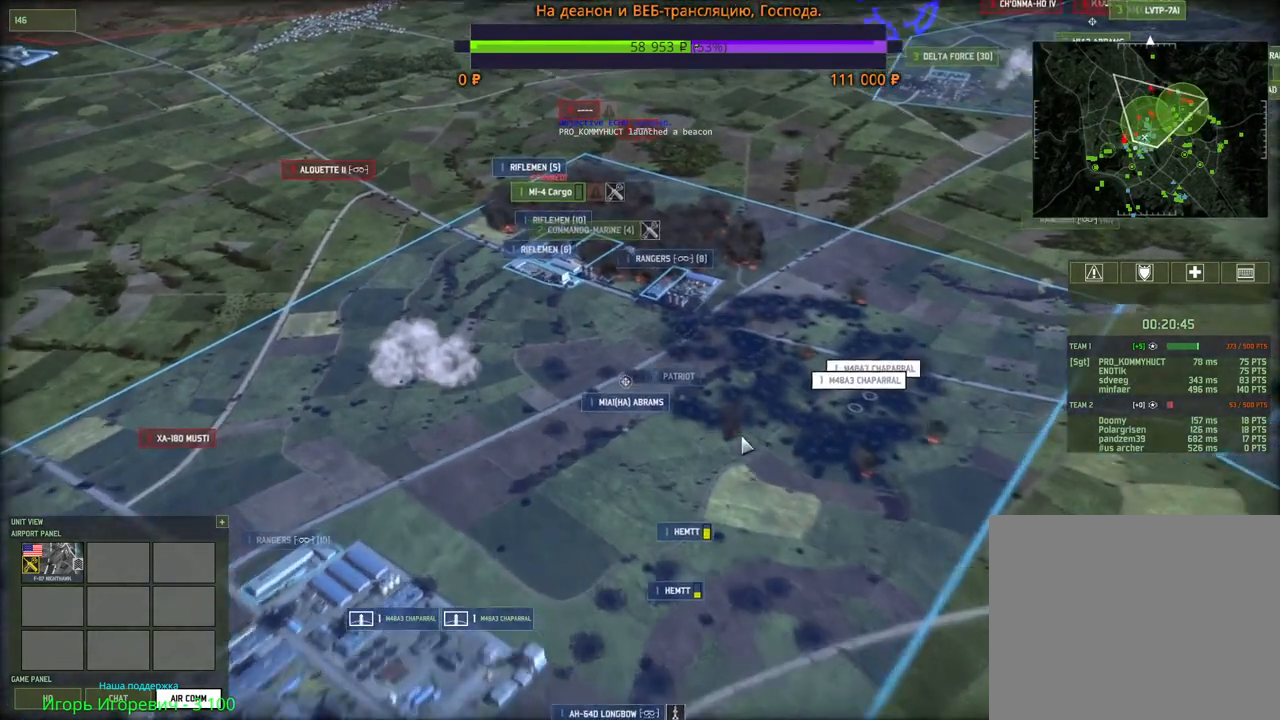
{"keys": [], "mouse": [], "events": []}
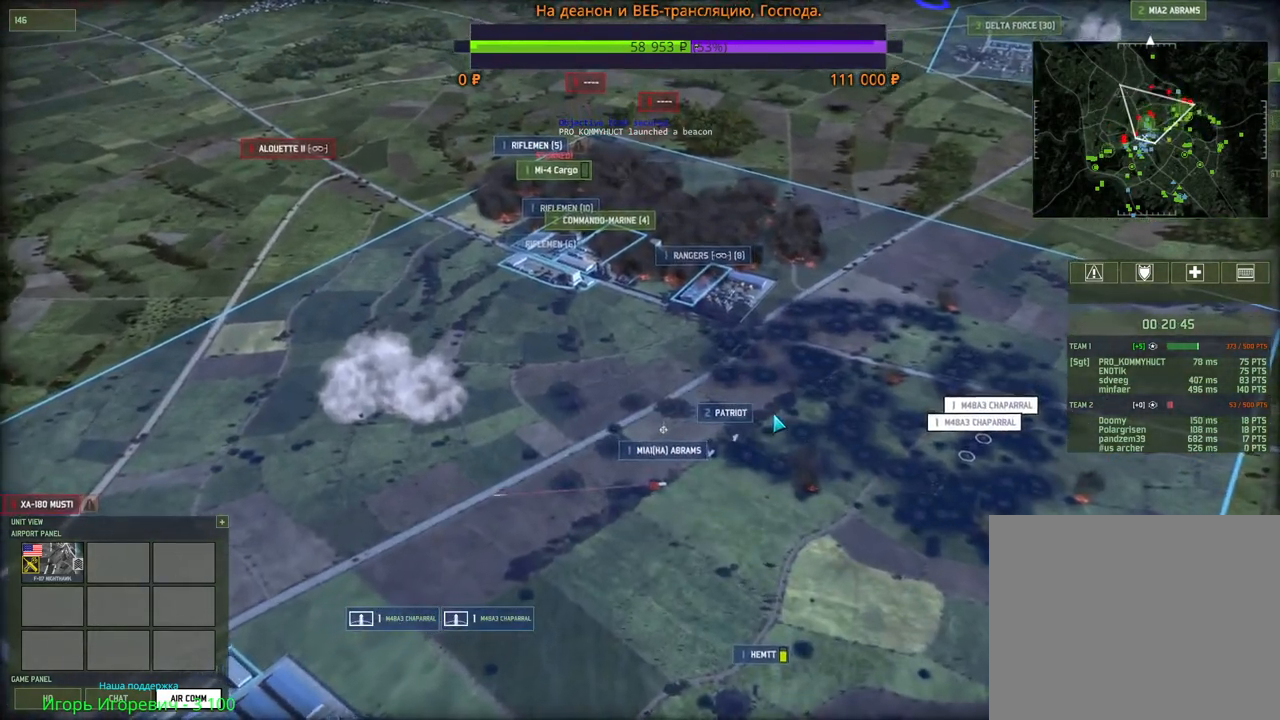
{"keys": ["shift"], "mouse": [], "events": [[150, "q", "down"], [183, "mouse_left", "down"], [250, "mouse_left", "up"], [316, "q", "up"], [416, "shift", "down"]]}
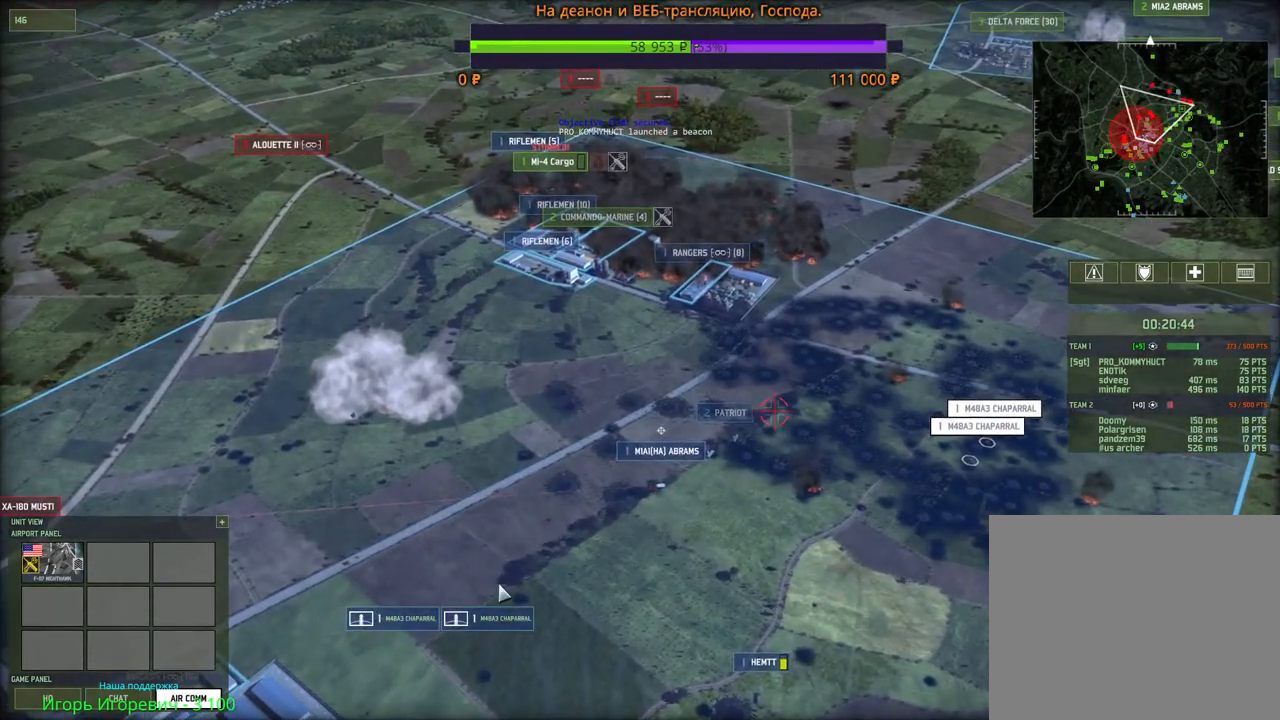
{"keys": [], "mouse": [], "events": [[200, "mouse_left", "down"], [283, "mouse_left", "up"], [450, "shift", "up"]]}
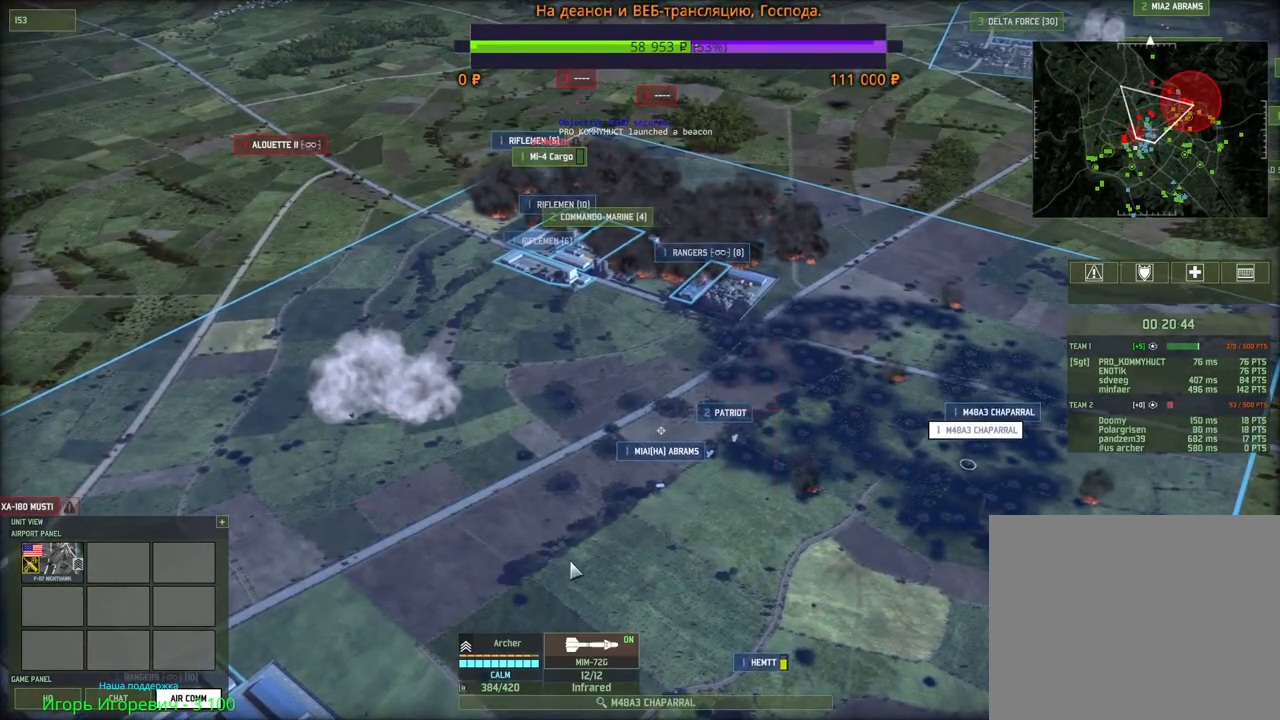
{"keys": ["q"], "mouse": ["left"], "events": [[416, "q", "down"], [483, "mouse_left", "down"]]}
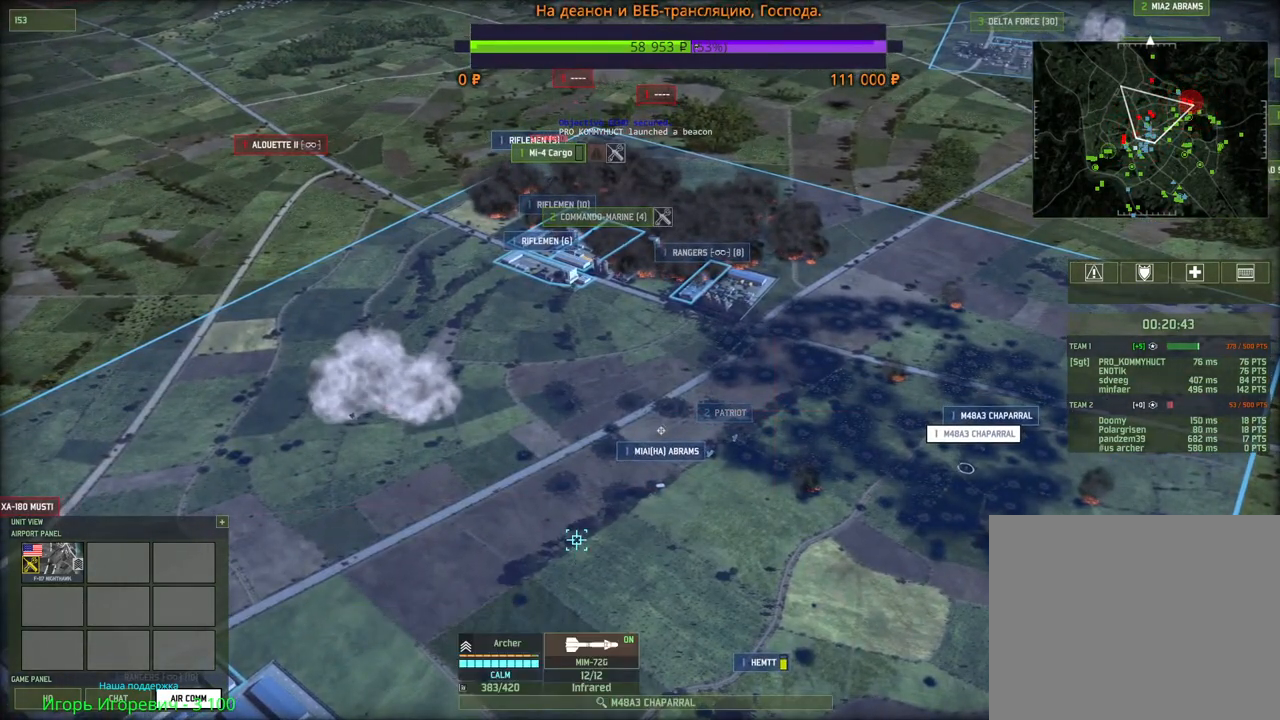
{"keys": [], "mouse": [], "events": [[50, "mouse_left", "up"], [66, "q", "up"], [133, "s", "down"], [183, "mouse_wheel", "down"], [283, "mouse_wheel", "up"], [316, "s", "up"]]}
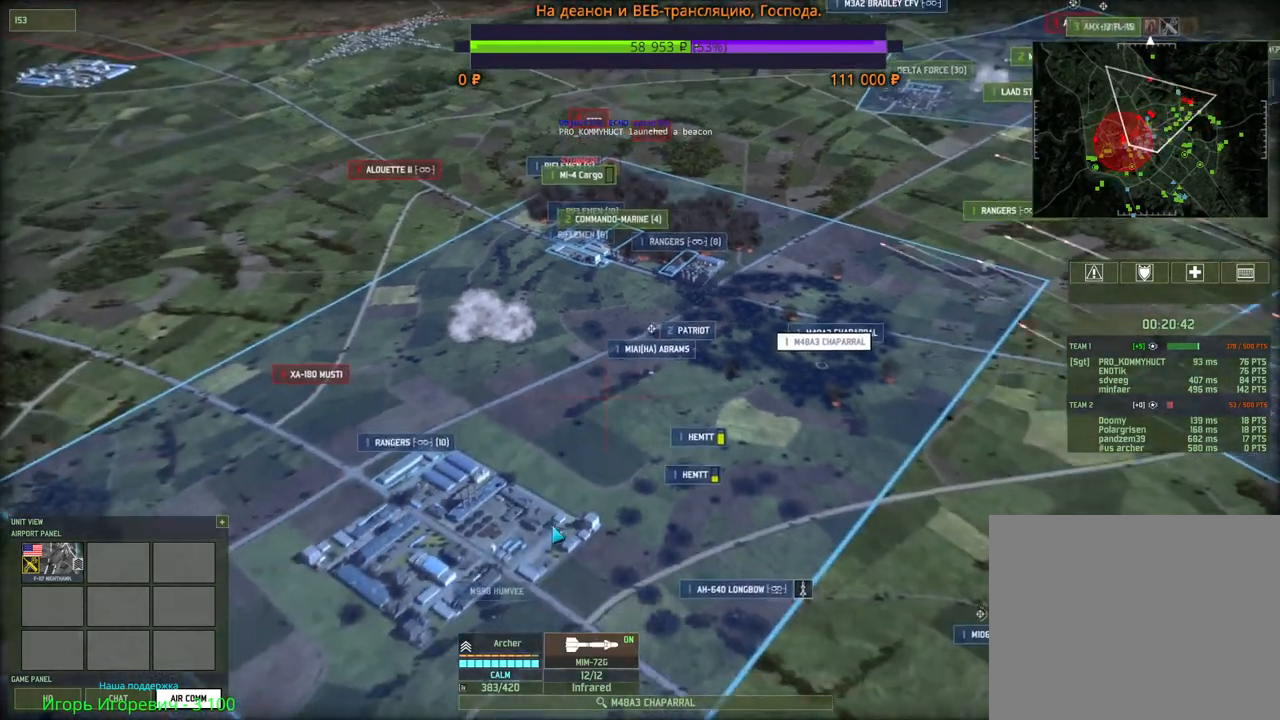
{"keys": [], "mouse": [], "events": []}
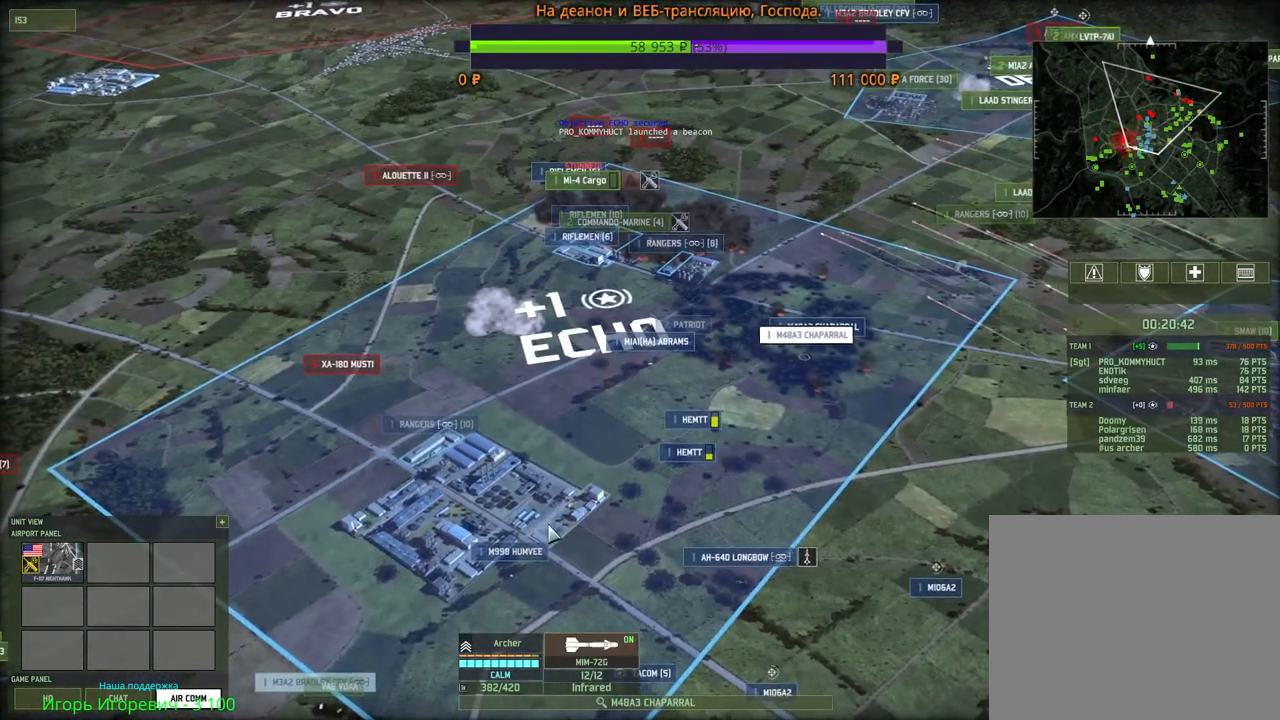
{"keys": [], "mouse": ["wheel"], "events": [[483, "mouse_wheel", "down"]]}
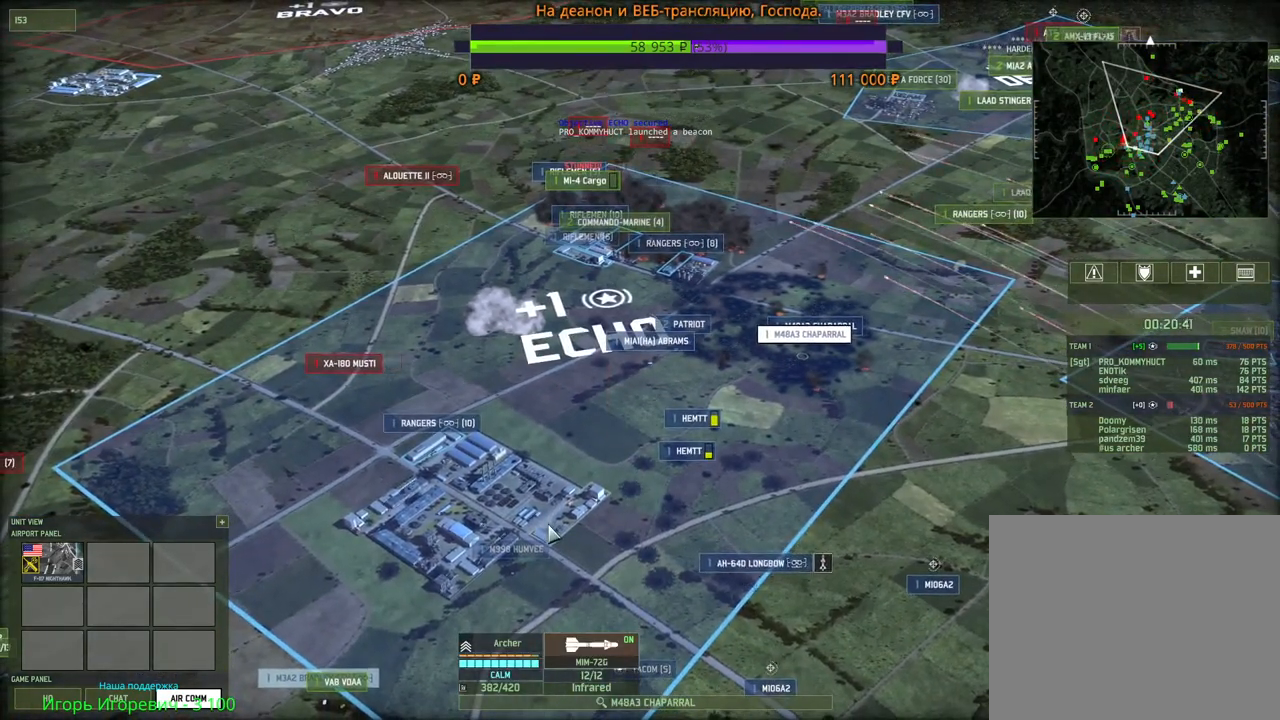
{"keys": [], "mouse": [], "events": [[33, "mouse_wheel", "up"], [33, "s", "down"], [50, "d", "down"], [116, "d", "up"], [133, "s", "up"]]}
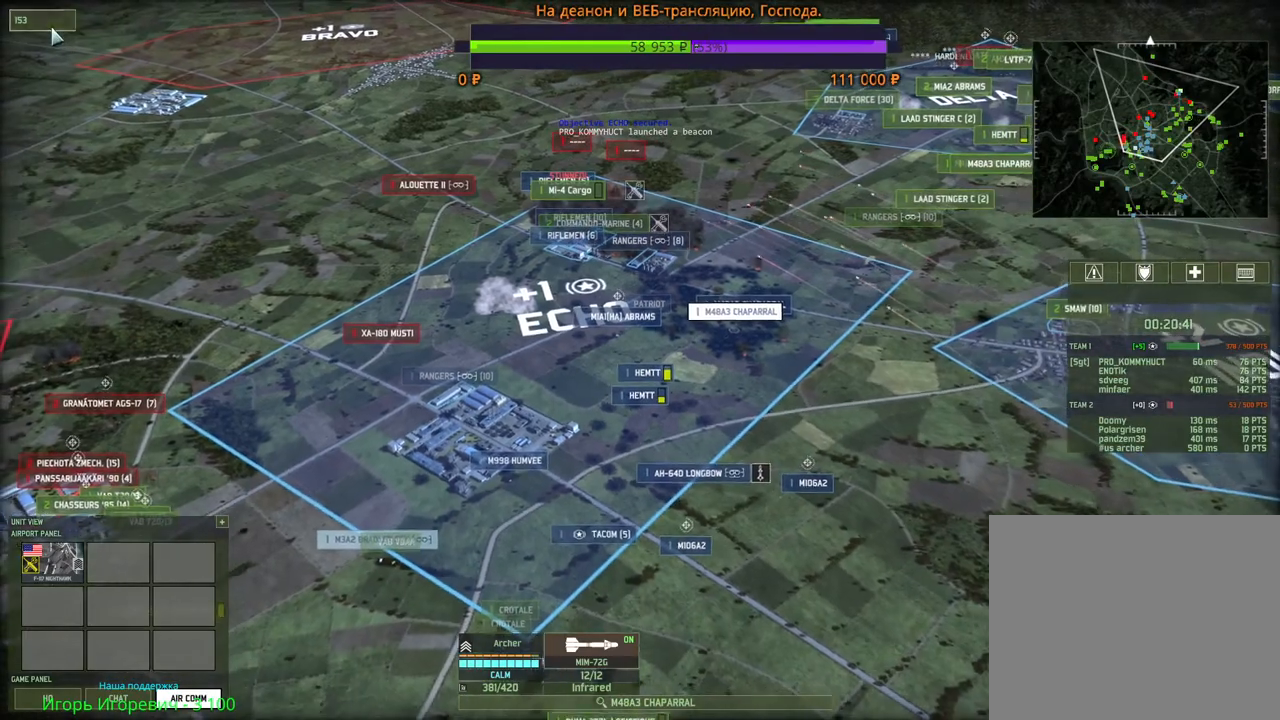
{"keys": [], "mouse": [], "events": [[83, "mouse_left", "down"], [150, "mouse_left", "up"]]}
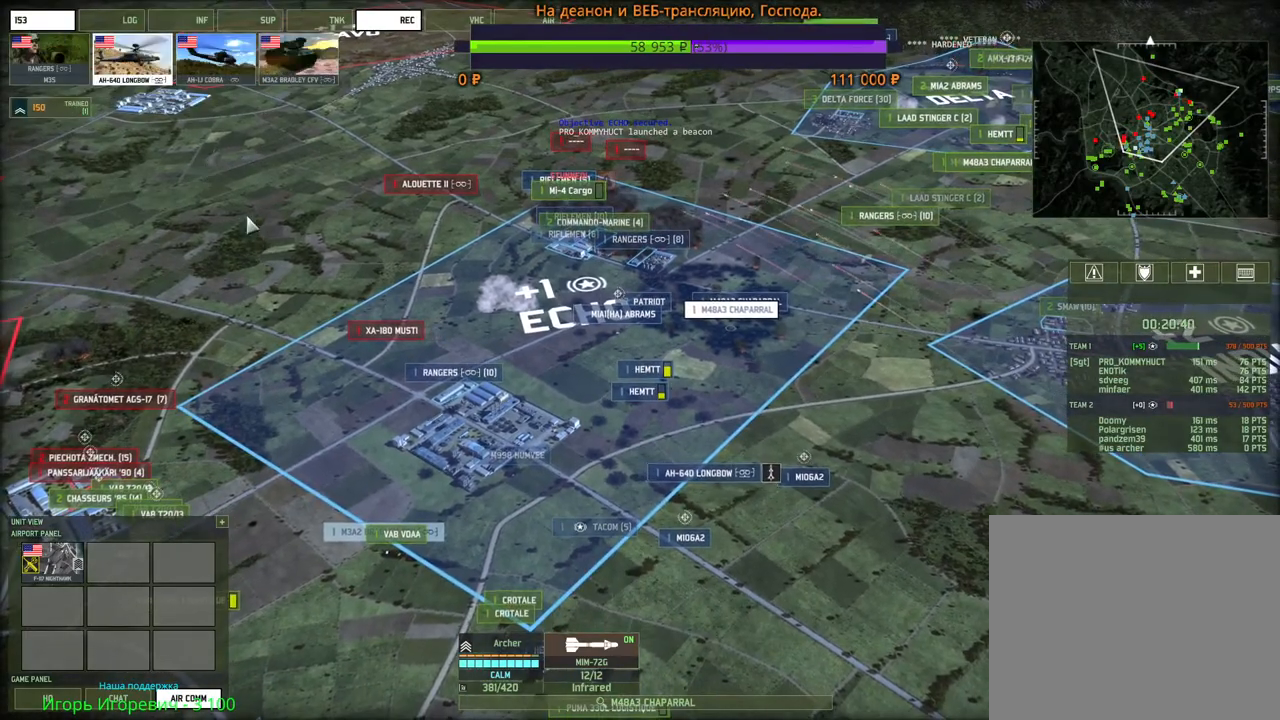
{"keys": ["w"], "mouse": [], "events": [[366, "mouse_left", "down"], [483, "mouse_left", "up"], [483, "w", "down"]]}
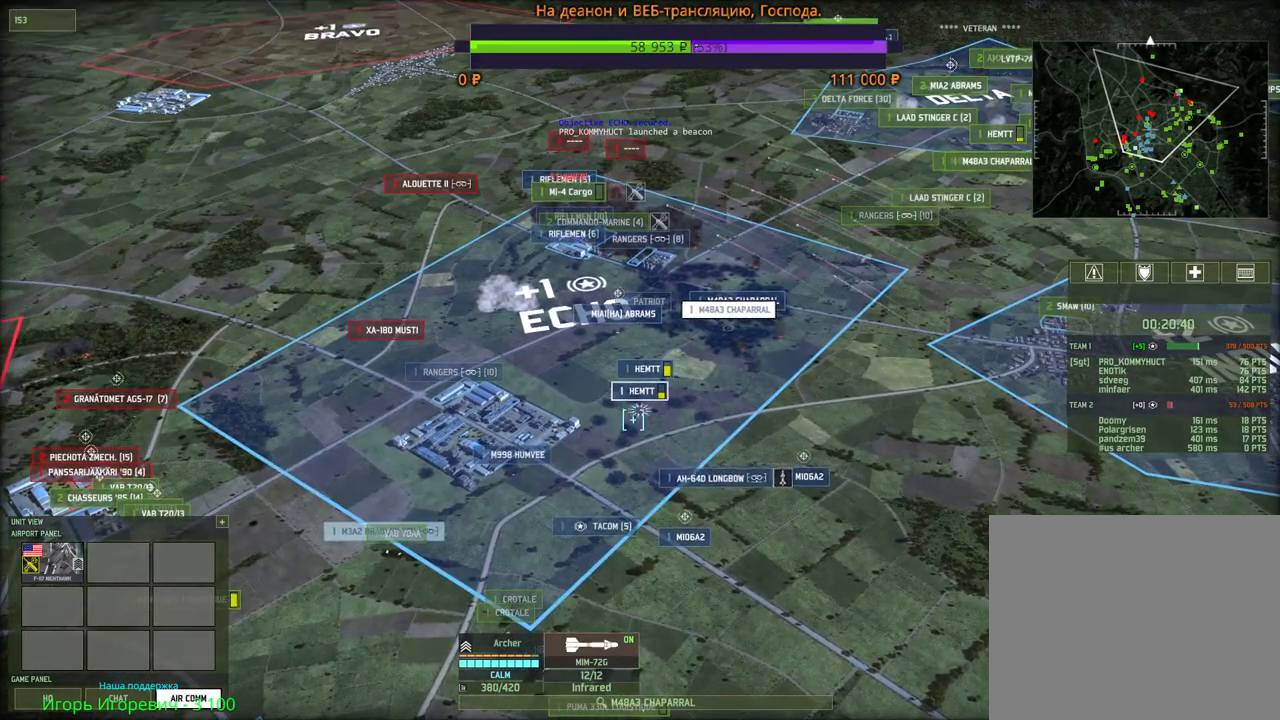
{"keys": [], "mouse": [], "events": [[100, "mouse_wheel", "down"], [116, "mouse_wheel", "up"], [200, "w", "up"]]}
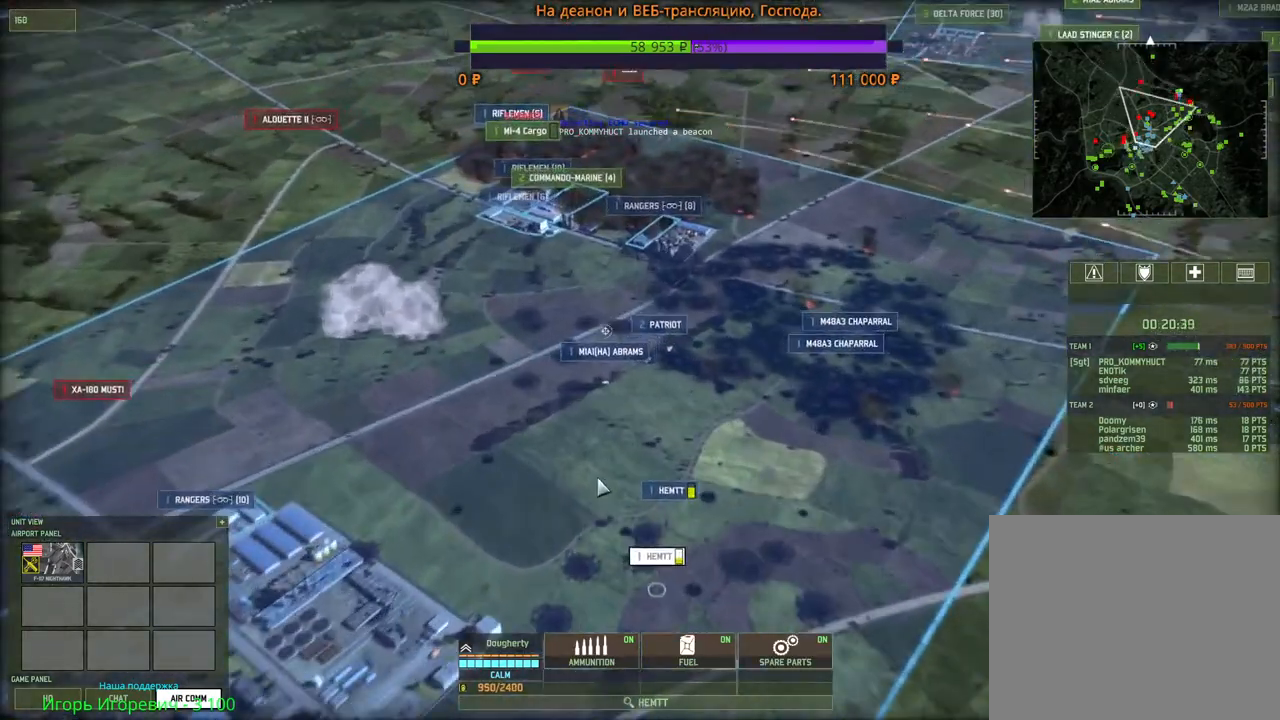
{"keys": [], "mouse": [], "events": [[33, "mouse_right", "down"], [116, "mouse_right", "up"], [283, "mouse_left", "down"], [383, "mouse_left", "up"]]}